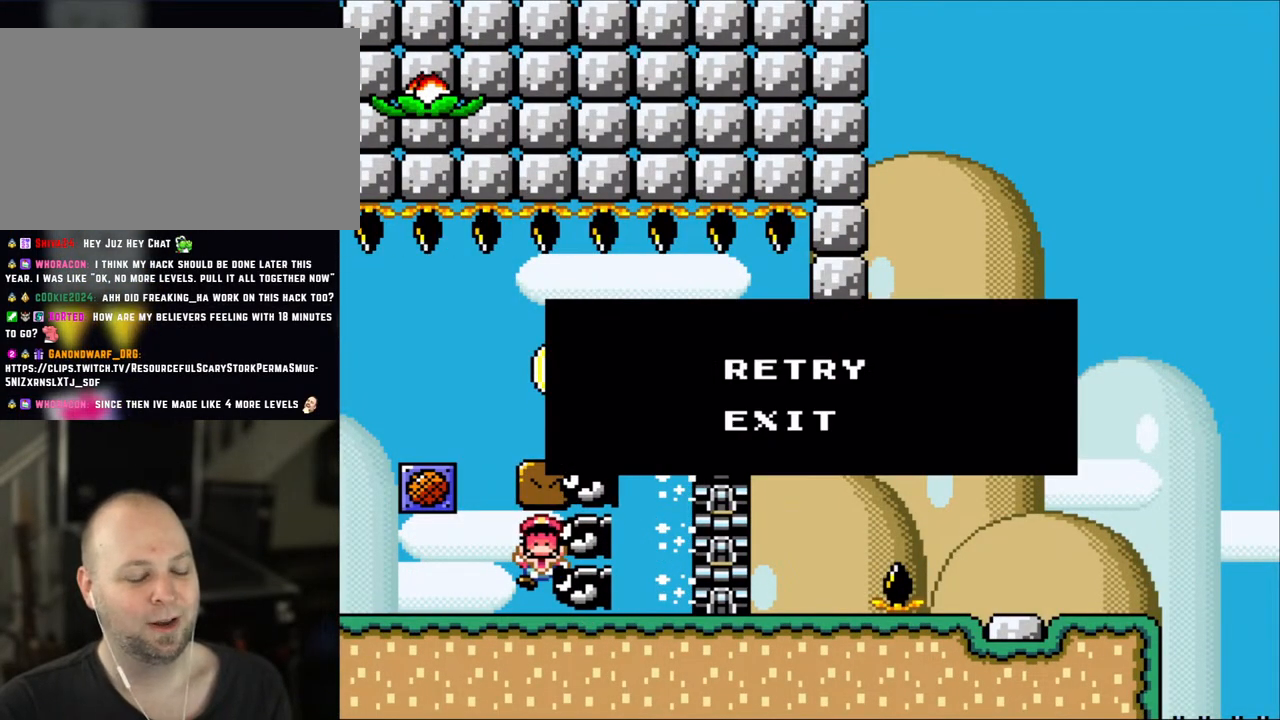
Gameplay with a controller (Nintendo layout); each line is a JSON object with the inputs held at the frame after it. "events" lists button and stick changes between this image and that frame as [ms after this image, input, new state], when the widget could be followed in between. Not read: L3 R3.
{"buttons": ["X"], "events": [[100, "A", "up"], [200, "A", "down"], [300, "A", "up"], [383, "A", "down"], [500, "A", "up"]]}
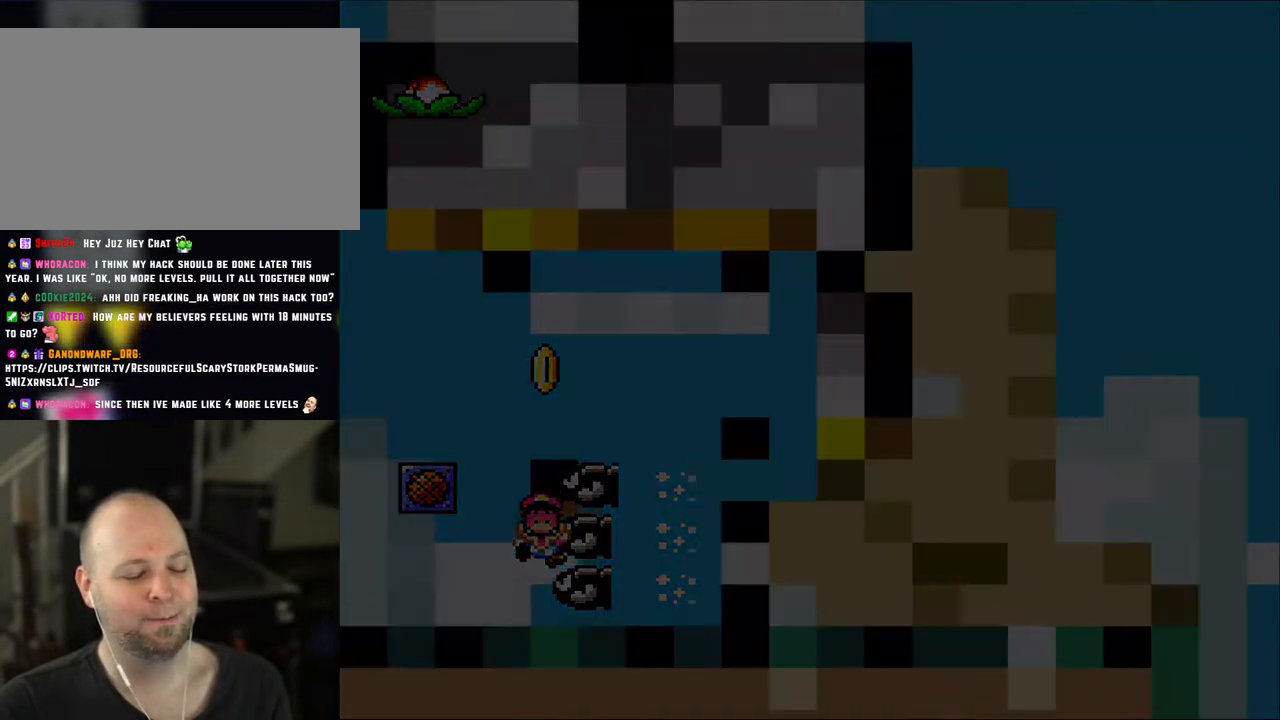
{"buttons": ["X"], "events": [[100, "A", "down"], [283, "A", "up"]]}
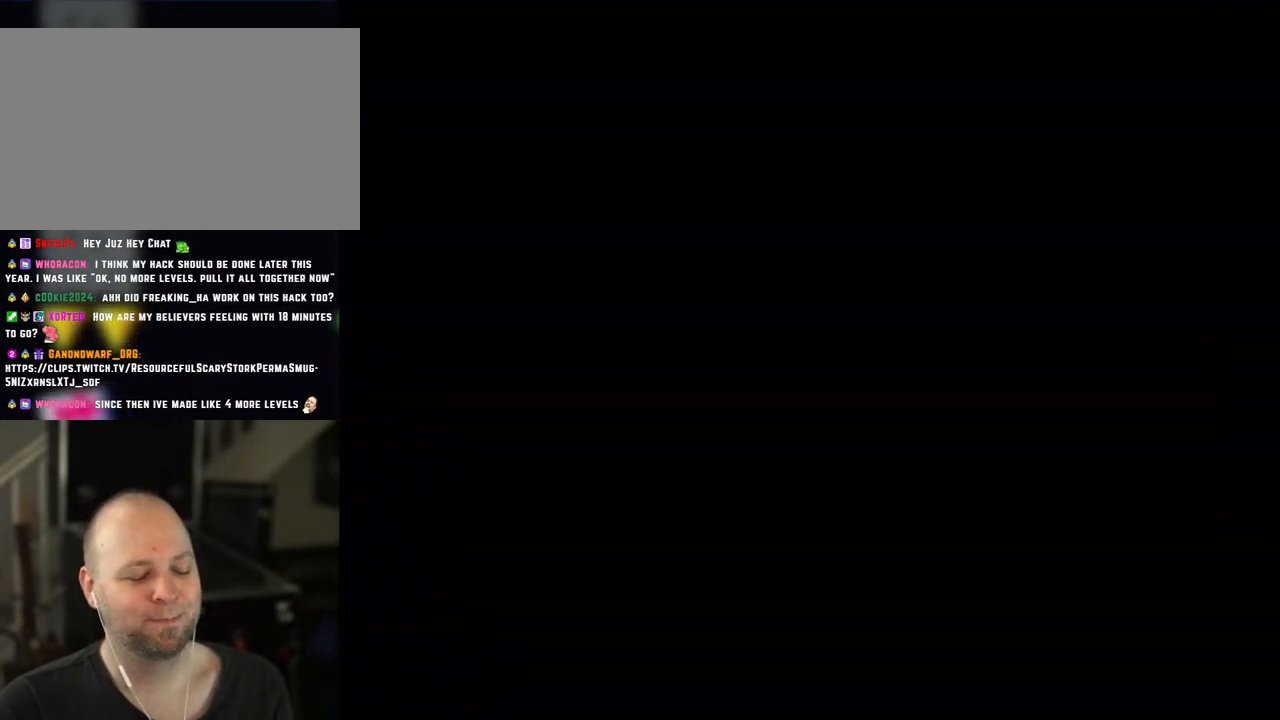
{"buttons": ["X", "DPAD_RIGHT"], "events": [[67, "A", "down"], [200, "A", "up"], [200, "DPAD_RIGHT", "down"]]}
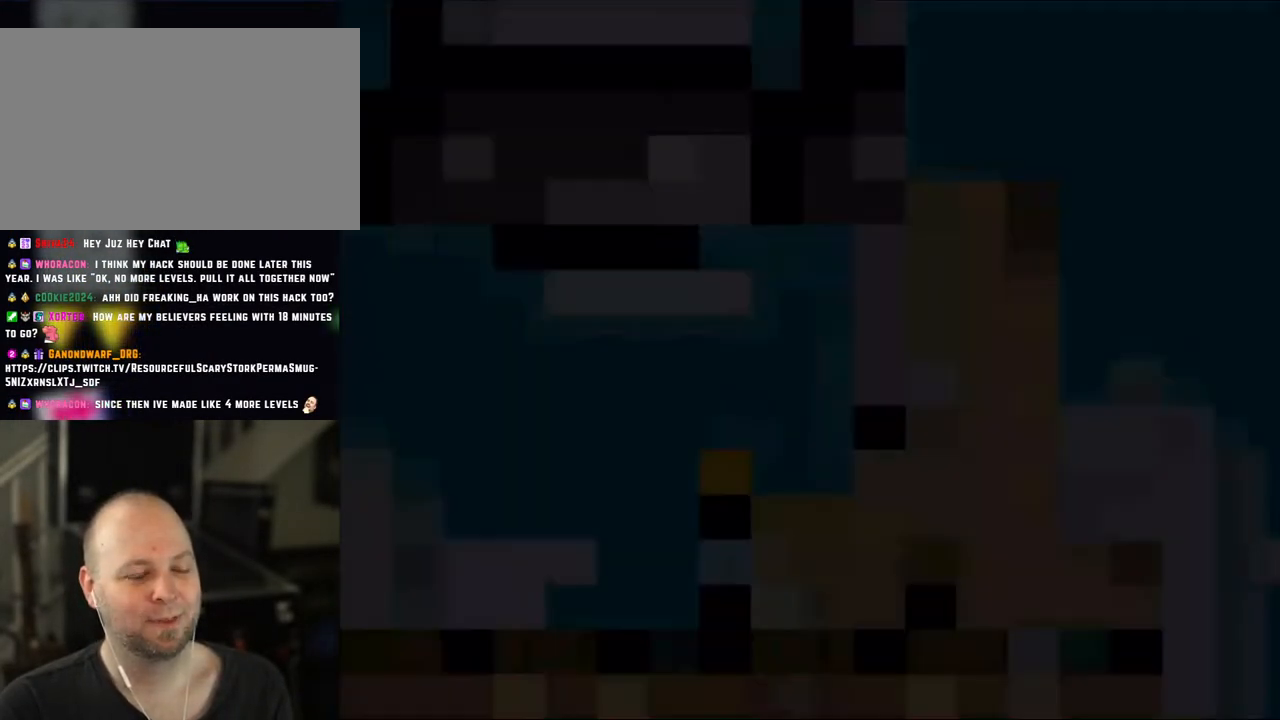
{"buttons": ["X", "DPAD_RIGHT"], "events": []}
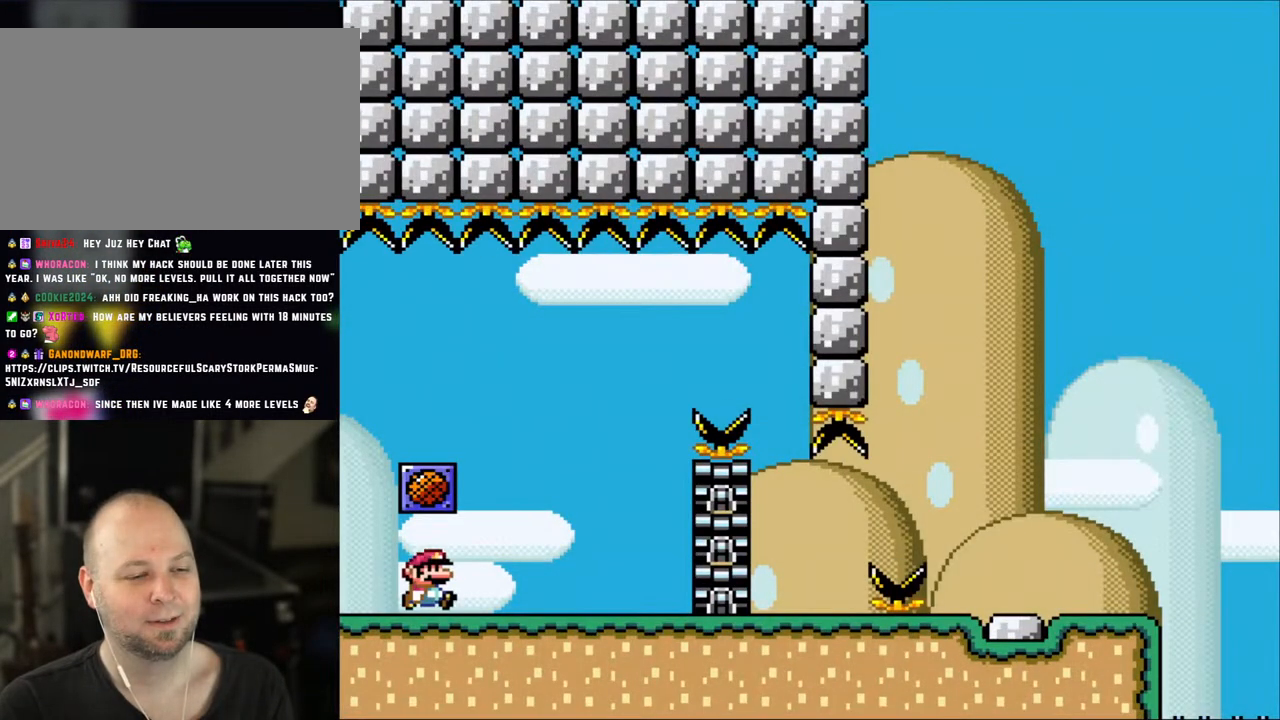
{"buttons": ["X"], "events": [[483, "DPAD_RIGHT", "up"]]}
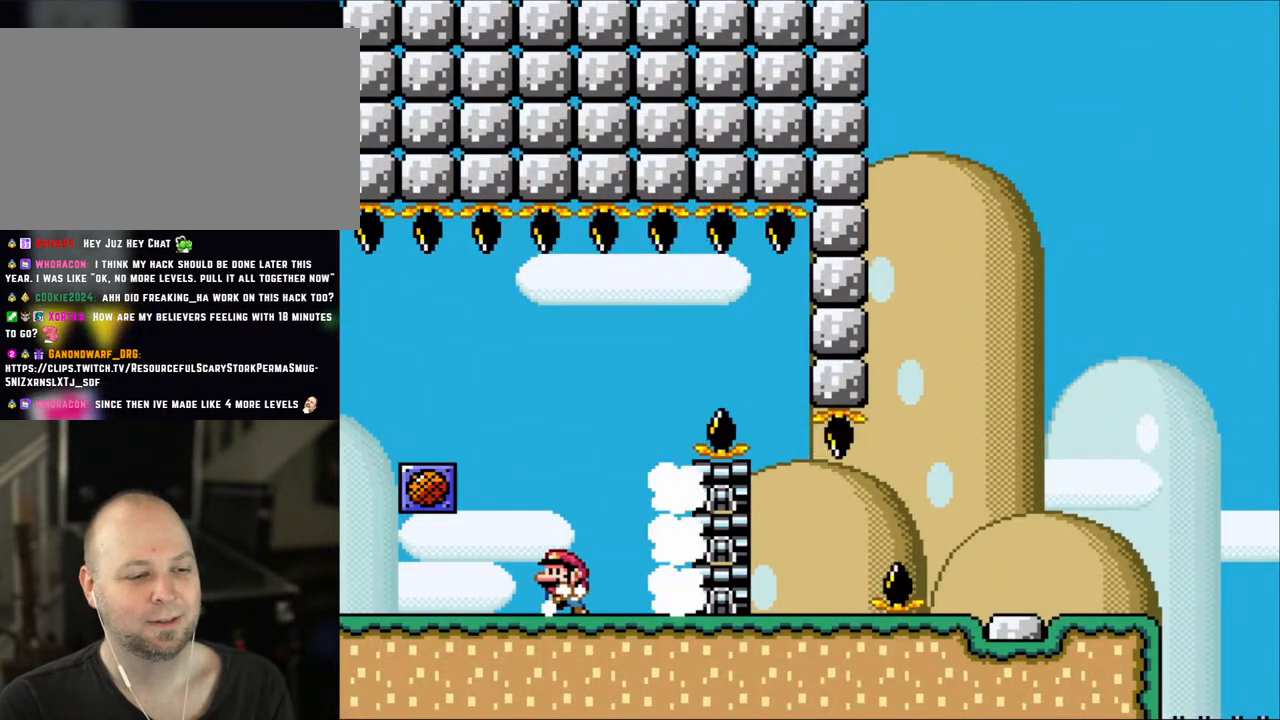
{"buttons": ["X", "DPAD_RIGHT"], "events": [[17, "DPAD_LEFT", "down"], [117, "DPAD_LEFT", "up"], [200, "DPAD_LEFT", "down"], [283, "A", "down"], [317, "DPAD_LEFT", "up"], [333, "DPAD_RIGHT", "down"], [483, "A", "up"]]}
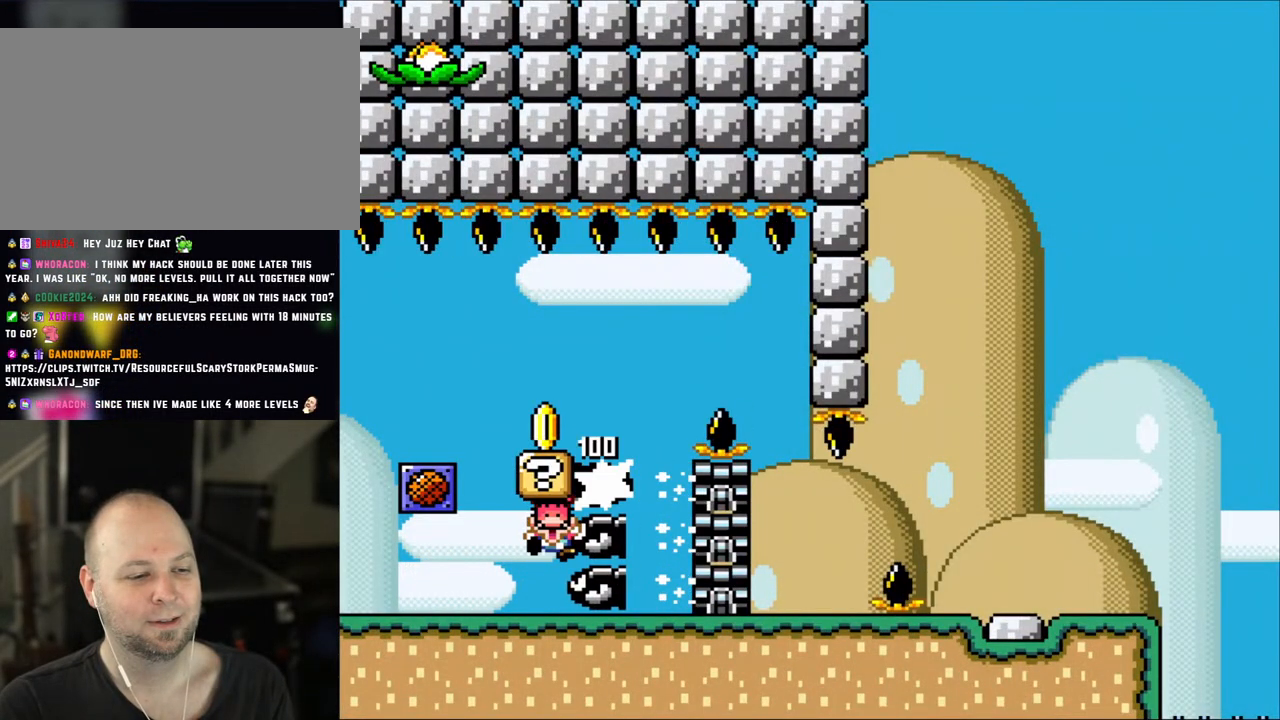
{"buttons": ["X"], "events": [[250, "A", "down"], [383, "A", "up"], [383, "DPAD_RIGHT", "up"]]}
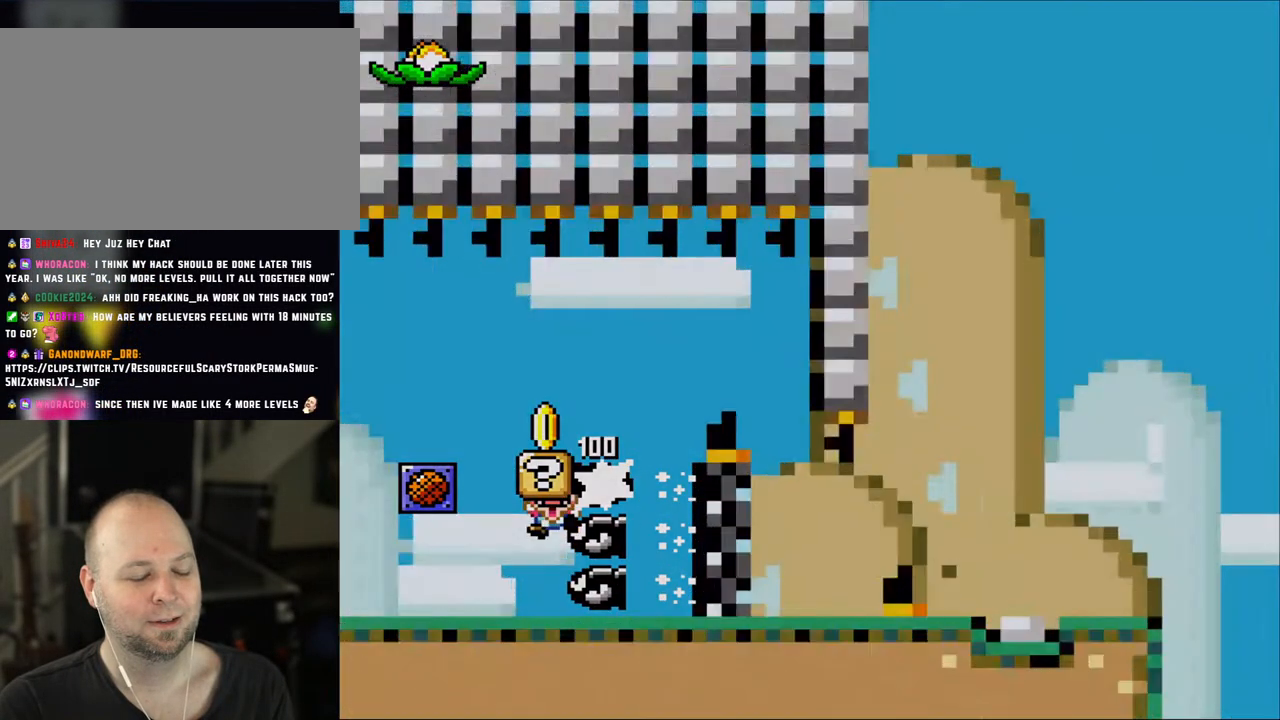
{"buttons": ["X"], "events": [[17, "A", "down"], [100, "A", "up"], [200, "A", "down"], [300, "A", "up"]]}
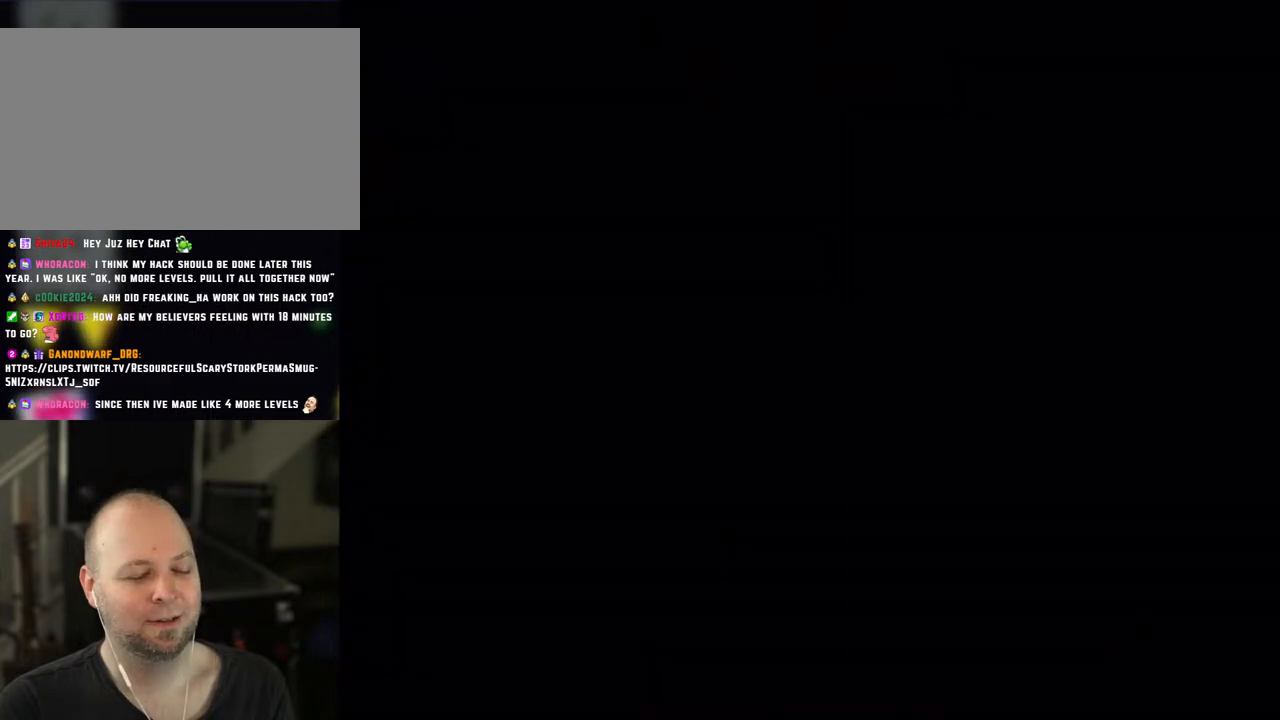
{"buttons": ["X"], "events": [[33, "A", "down"], [417, "A", "up"]]}
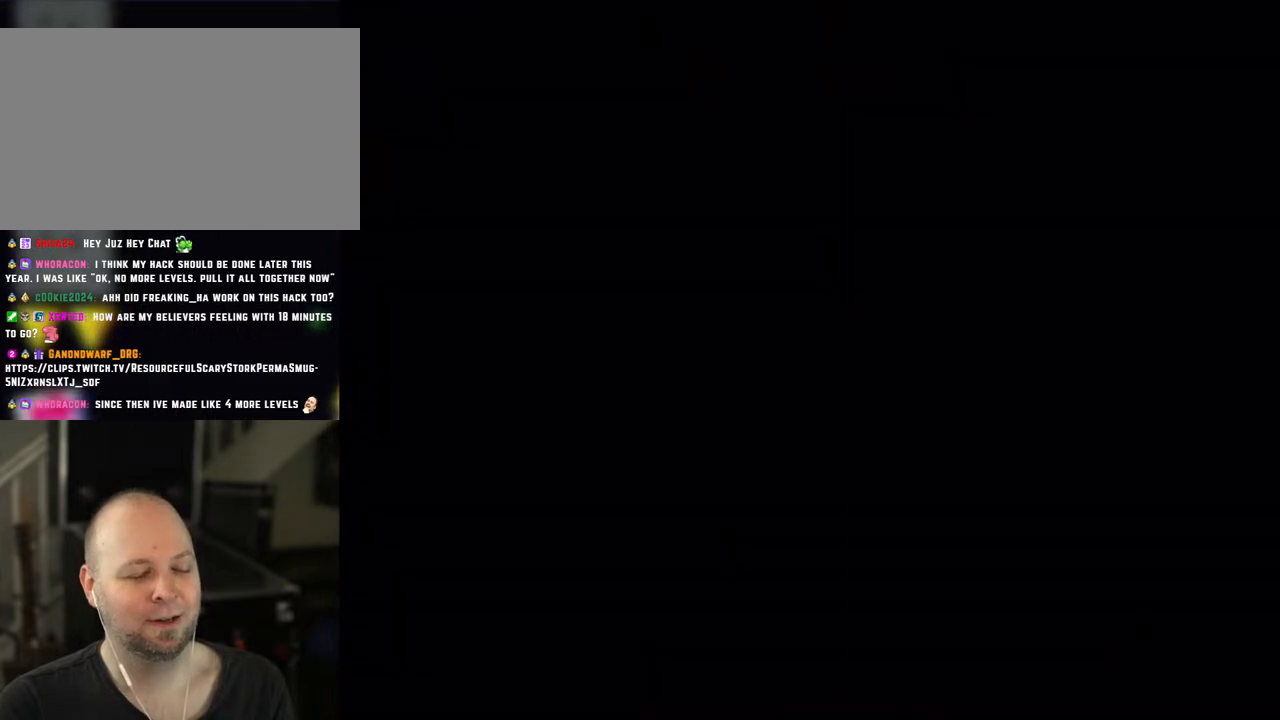
{"buttons": ["X"], "events": [[33, "A", "down"], [150, "A", "up"], [317, "A", "down"], [500, "A", "up"]]}
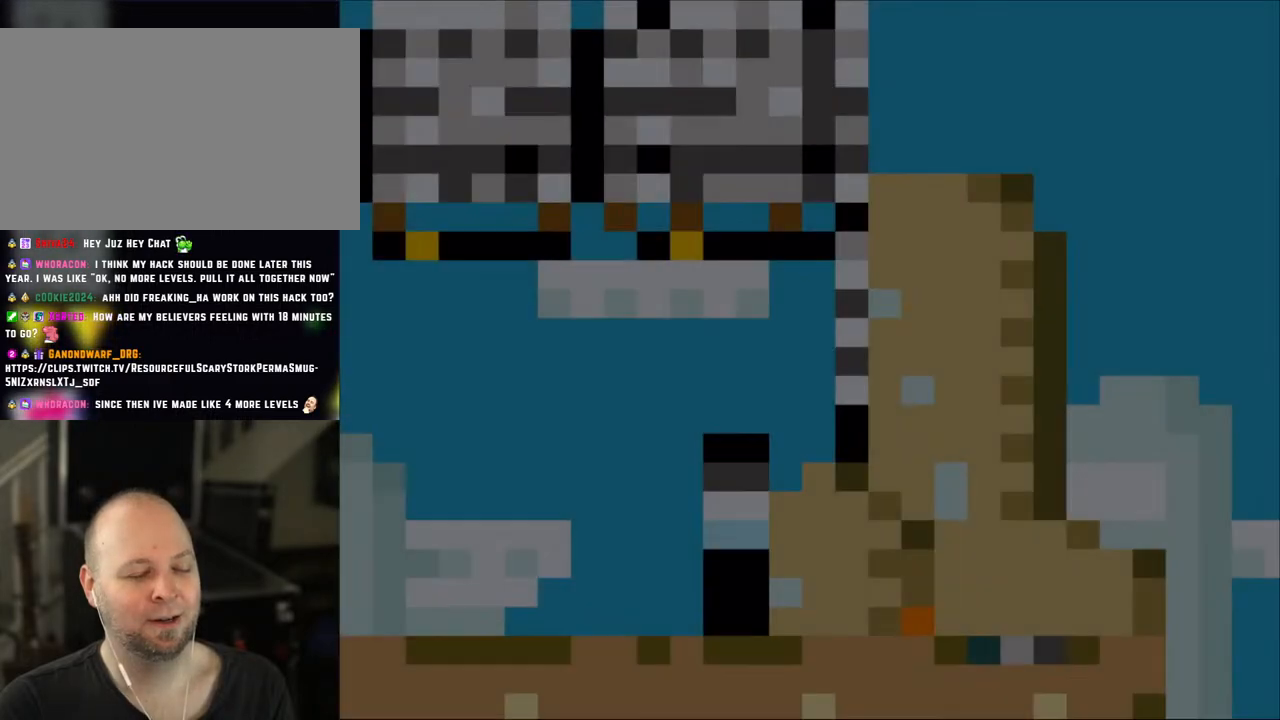
{"buttons": ["X", "DPAD_RIGHT"], "events": [[267, "DPAD_RIGHT", "down"]]}
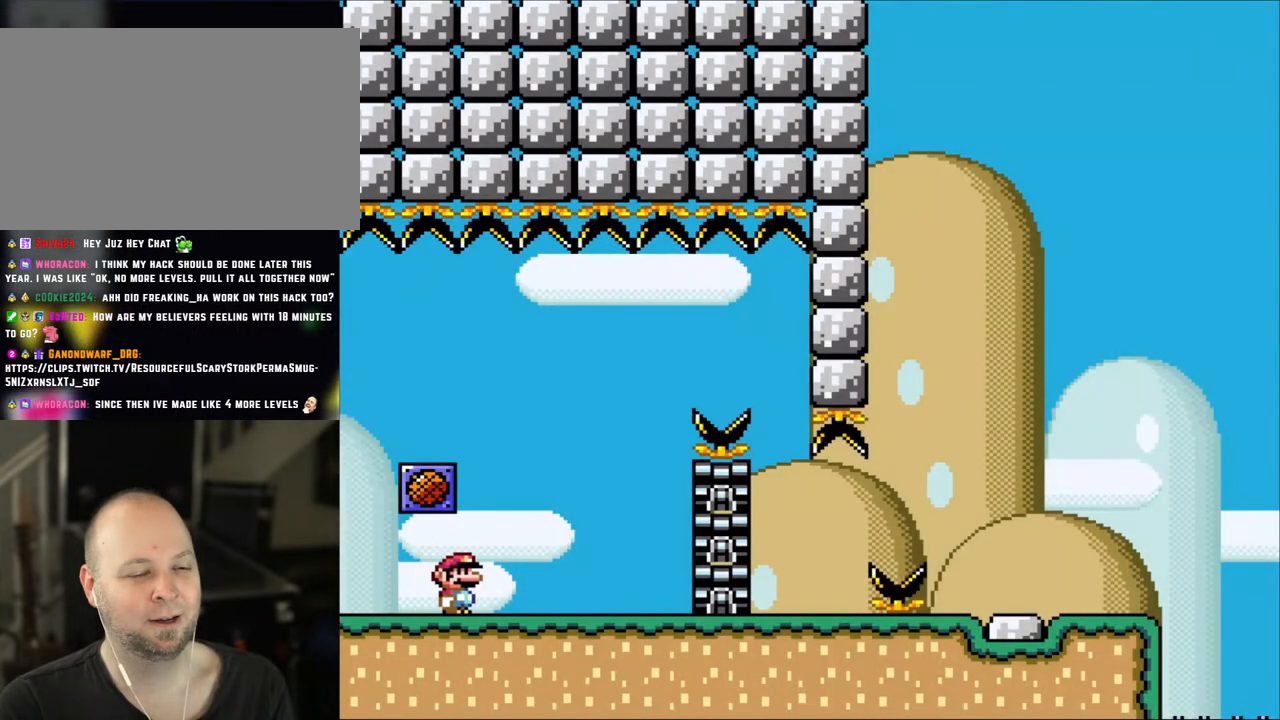
{"buttons": ["A", "X", "DPAD_LEFT"], "events": [[400, "DPAD_RIGHT", "up"], [433, "DPAD_LEFT", "down"], [500, "A", "down"]]}
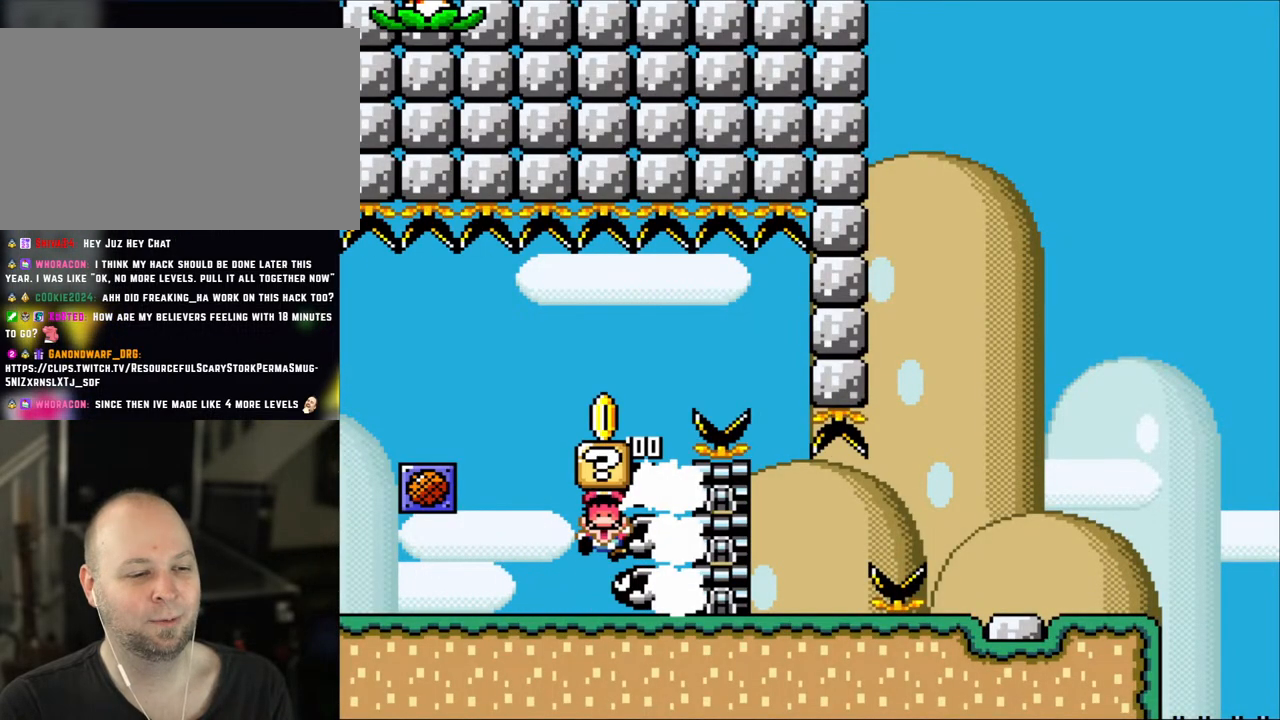
{"buttons": ["A", "X", "DPAD_RIGHT"], "events": [[167, "DPAD_LEFT", "up"], [200, "DPAD_RIGHT", "down"], [233, "A", "up"], [433, "A", "down"]]}
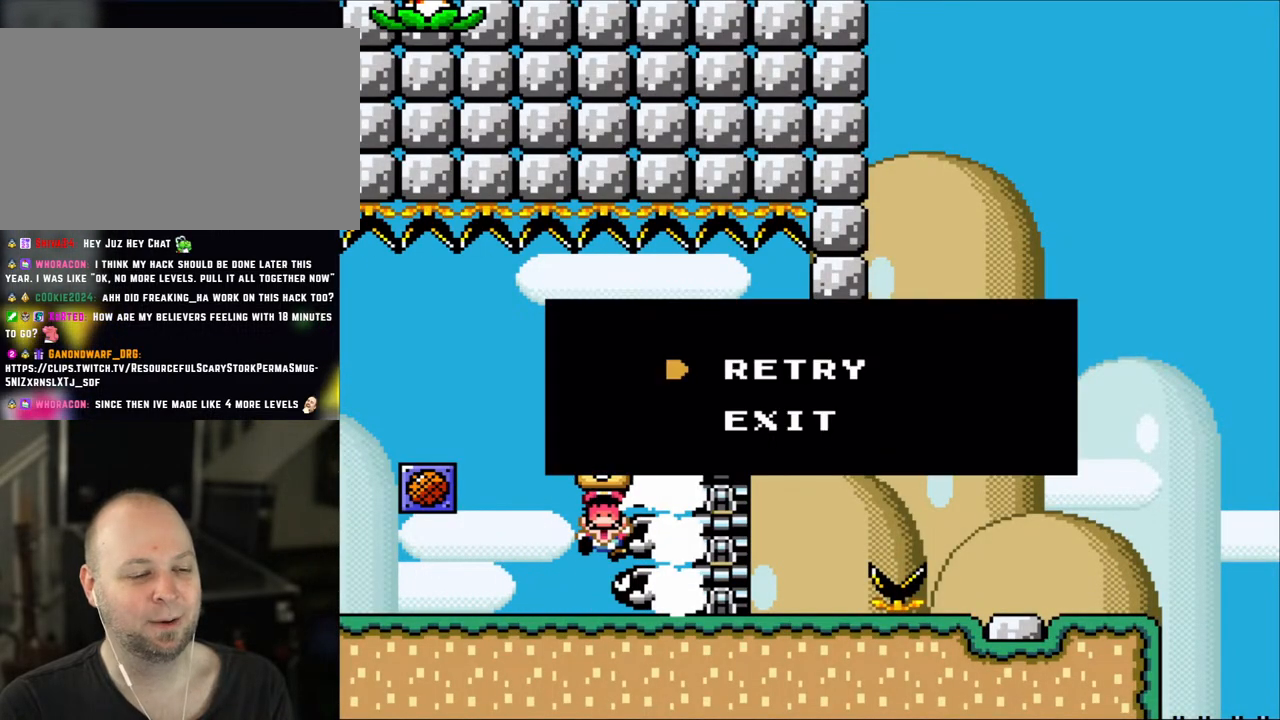
{"buttons": ["A", "X"], "events": [[33, "DPAD_RIGHT", "up"], [67, "A", "up"], [167, "A", "down"], [300, "A", "up"], [383, "A", "down"]]}
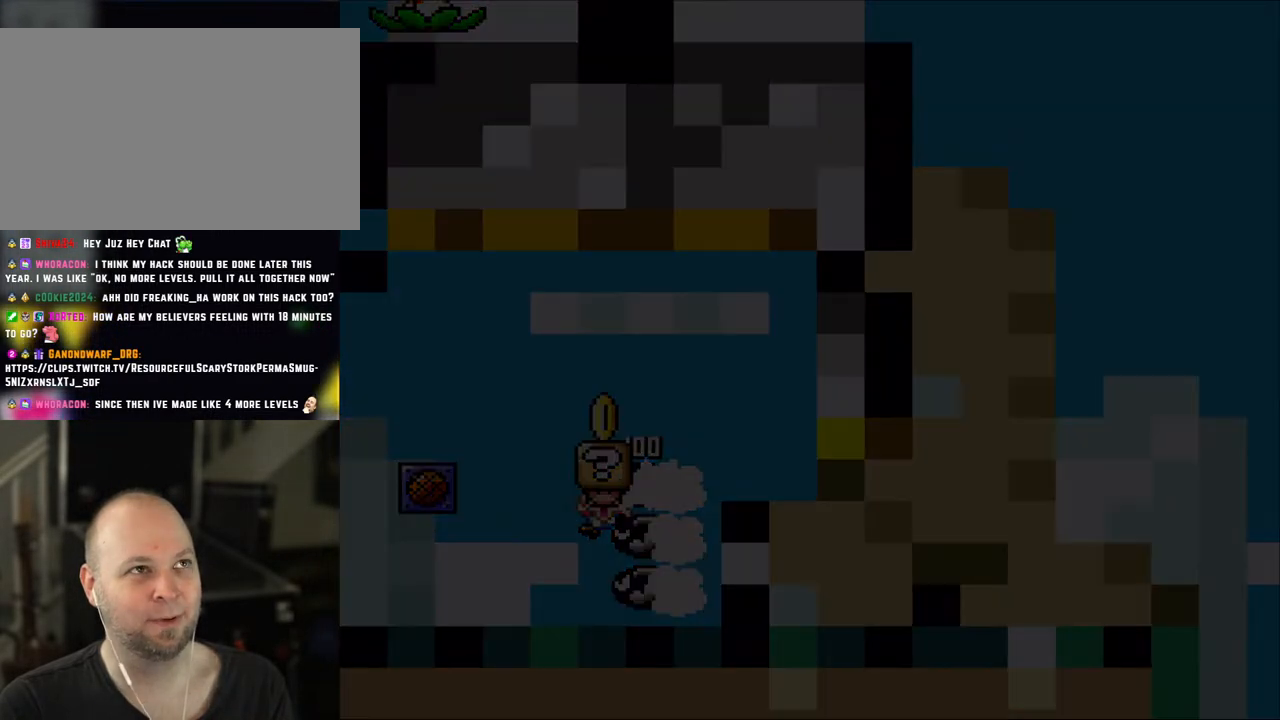
{"buttons": ["X"], "events": [[33, "A", "up"]]}
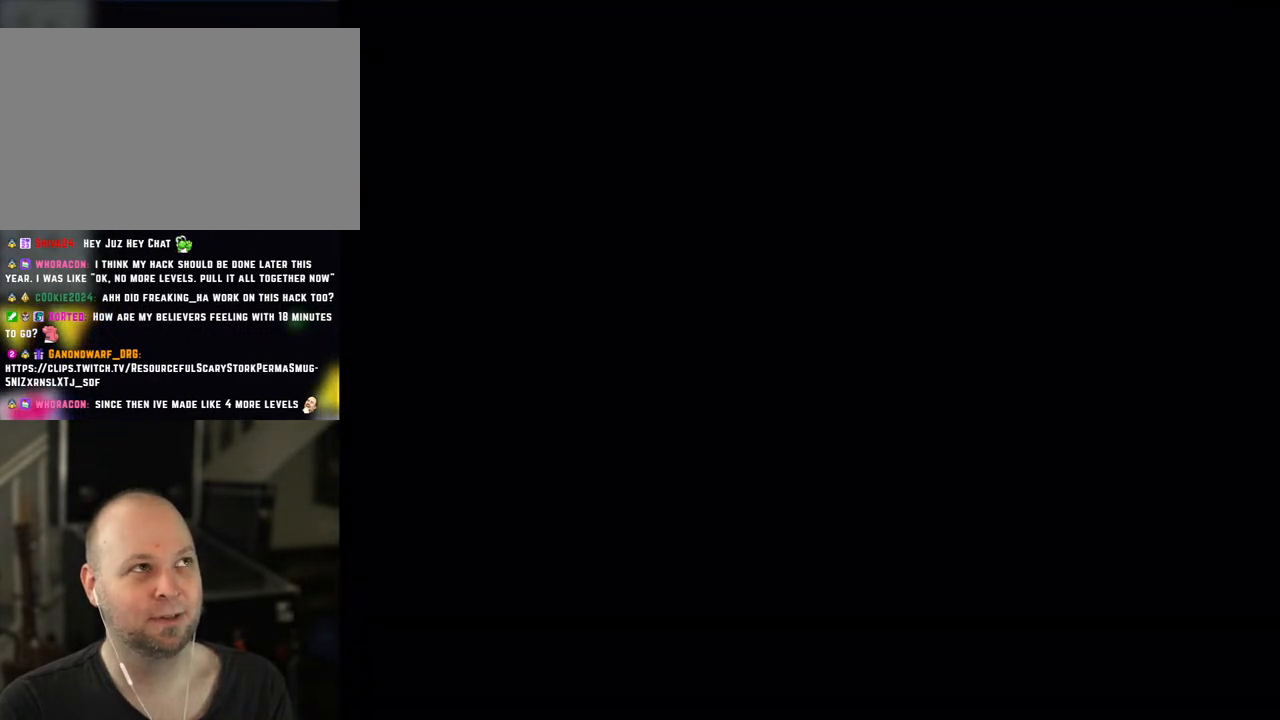
{"buttons": ["X"], "events": []}
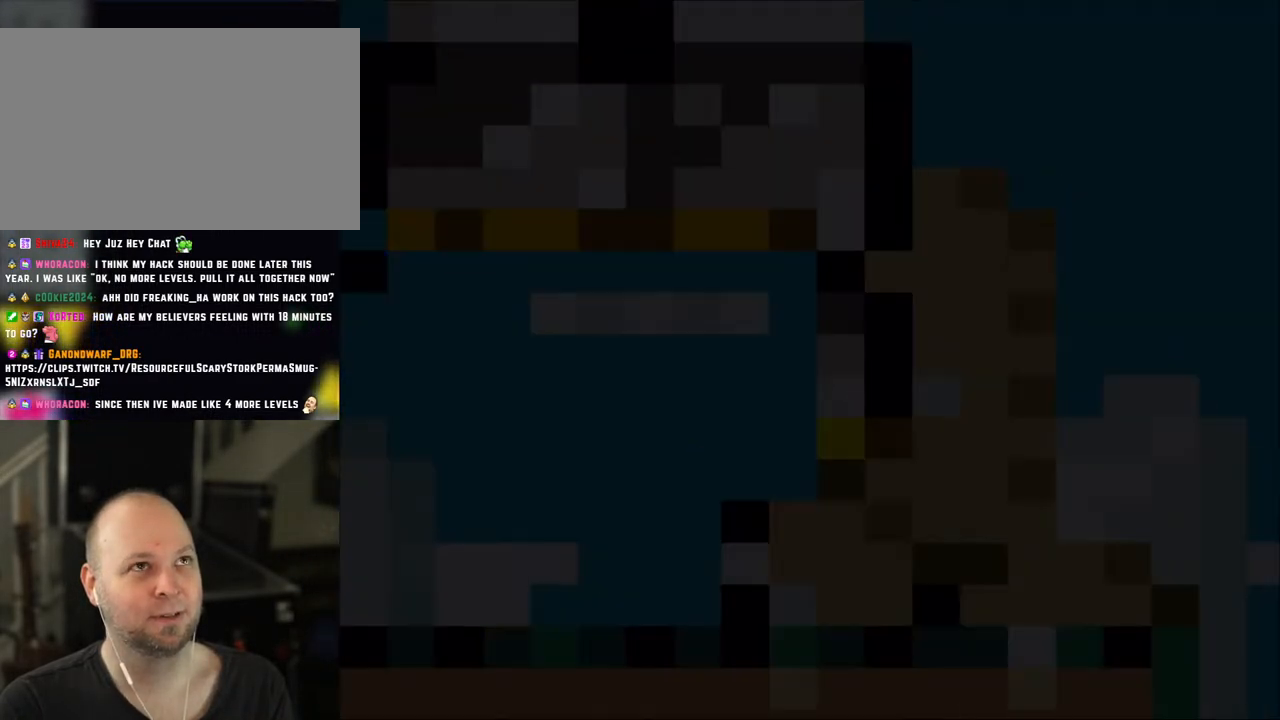
{"buttons": ["X", "DPAD_RIGHT"], "events": [[200, "DPAD_RIGHT", "down"]]}
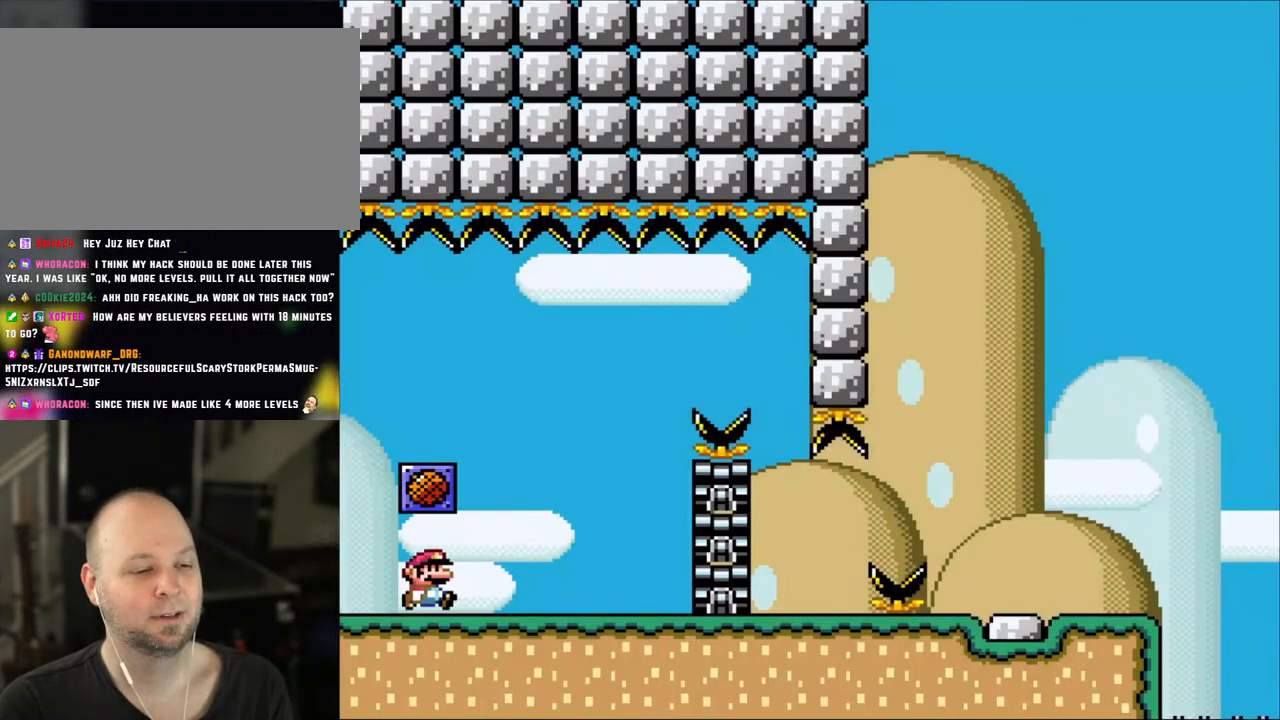
{"buttons": ["X"], "events": [[433, "DPAD_RIGHT", "up"]]}
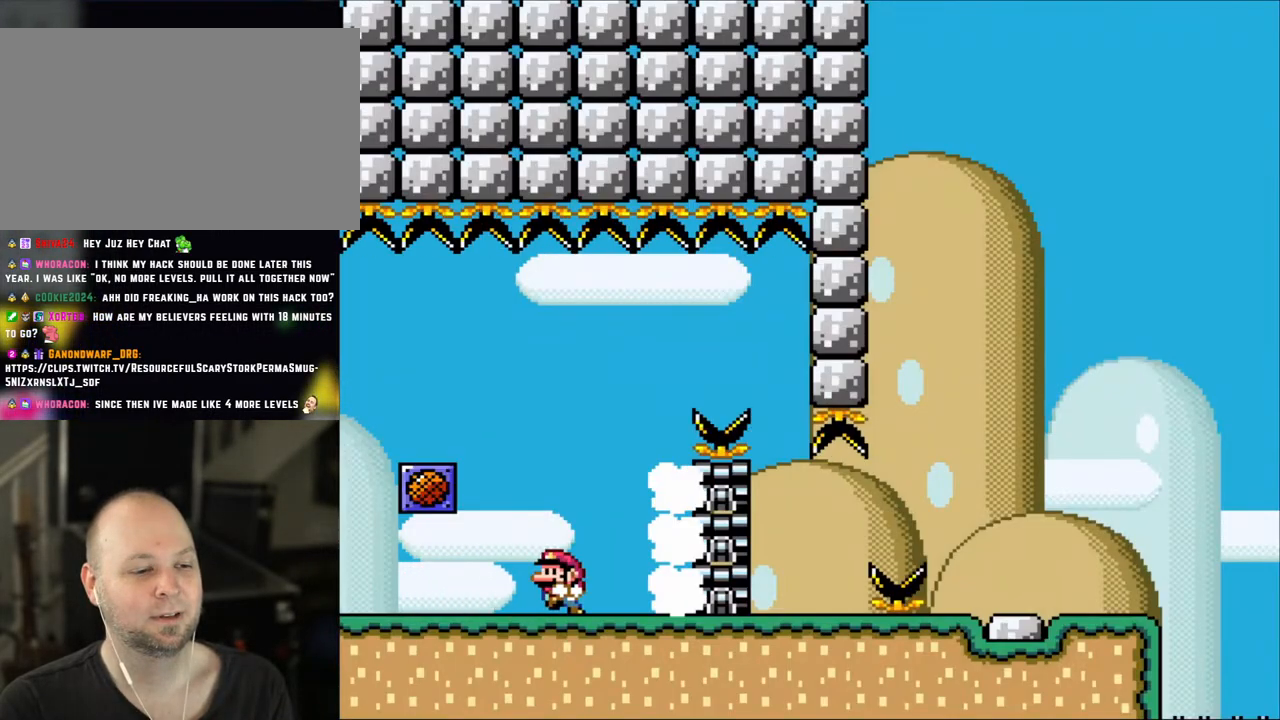
{"buttons": ["X", "DPAD_RIGHT"], "events": [[83, "DPAD_LEFT", "down"], [200, "DPAD_LEFT", "up"], [267, "A", "down"], [300, "DPAD_RIGHT", "down"], [467, "A", "up"]]}
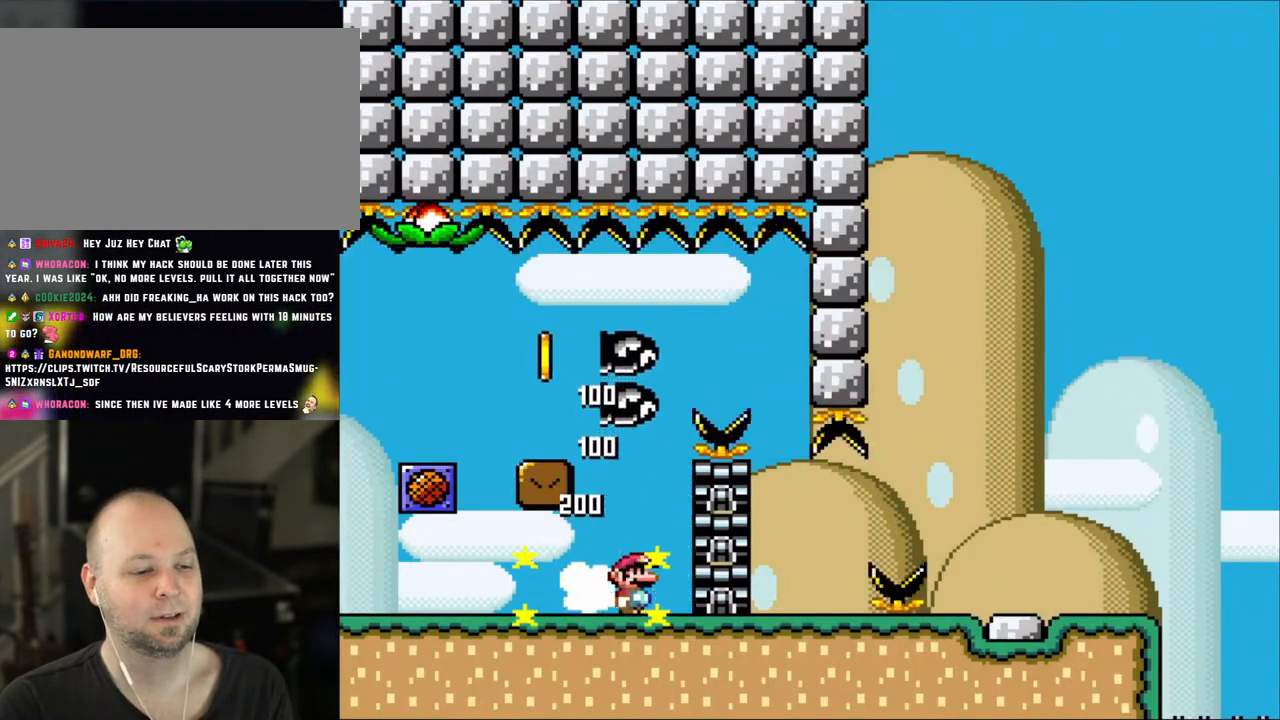
{"buttons": ["A", "X", "DPAD_LEFT"], "events": [[267, "A", "down"], [267, "DPAD_RIGHT", "up"], [300, "DPAD_LEFT", "down"]]}
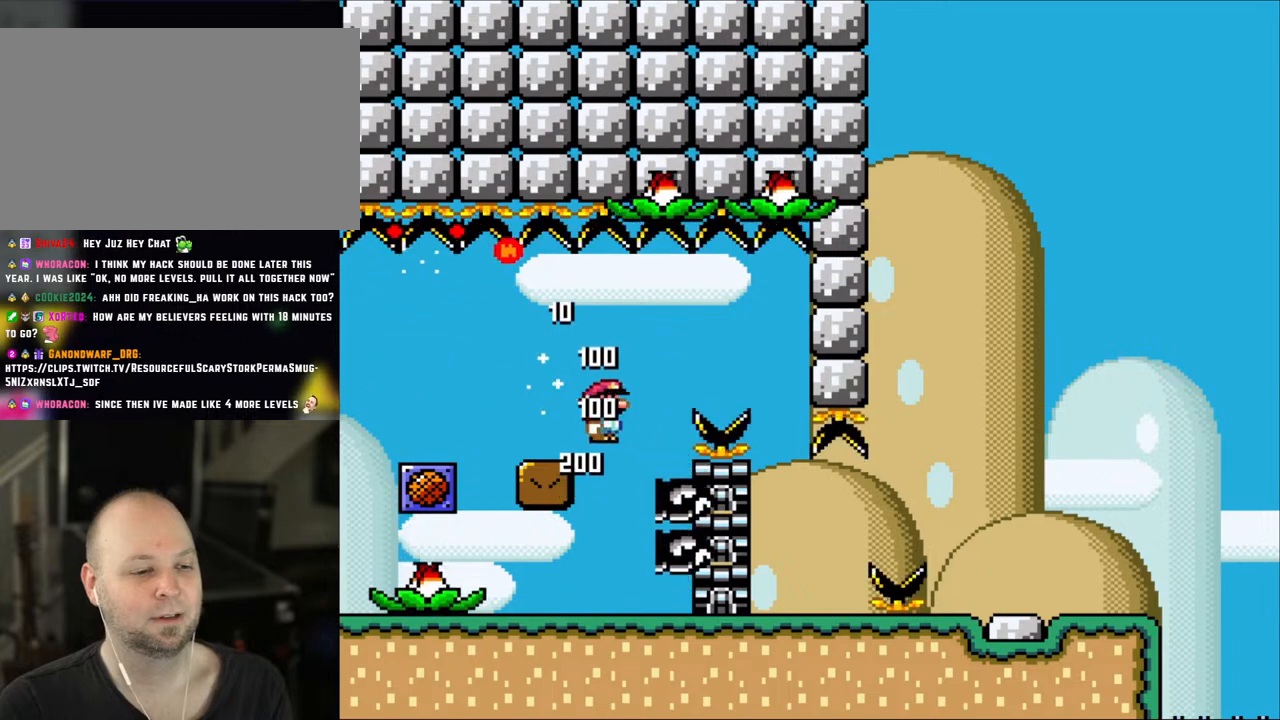
{"buttons": ["X"], "events": [[117, "DPAD_LEFT", "up"], [167, "A", "up"], [233, "DPAD_RIGHT", "down"], [367, "DPAD_RIGHT", "up"]]}
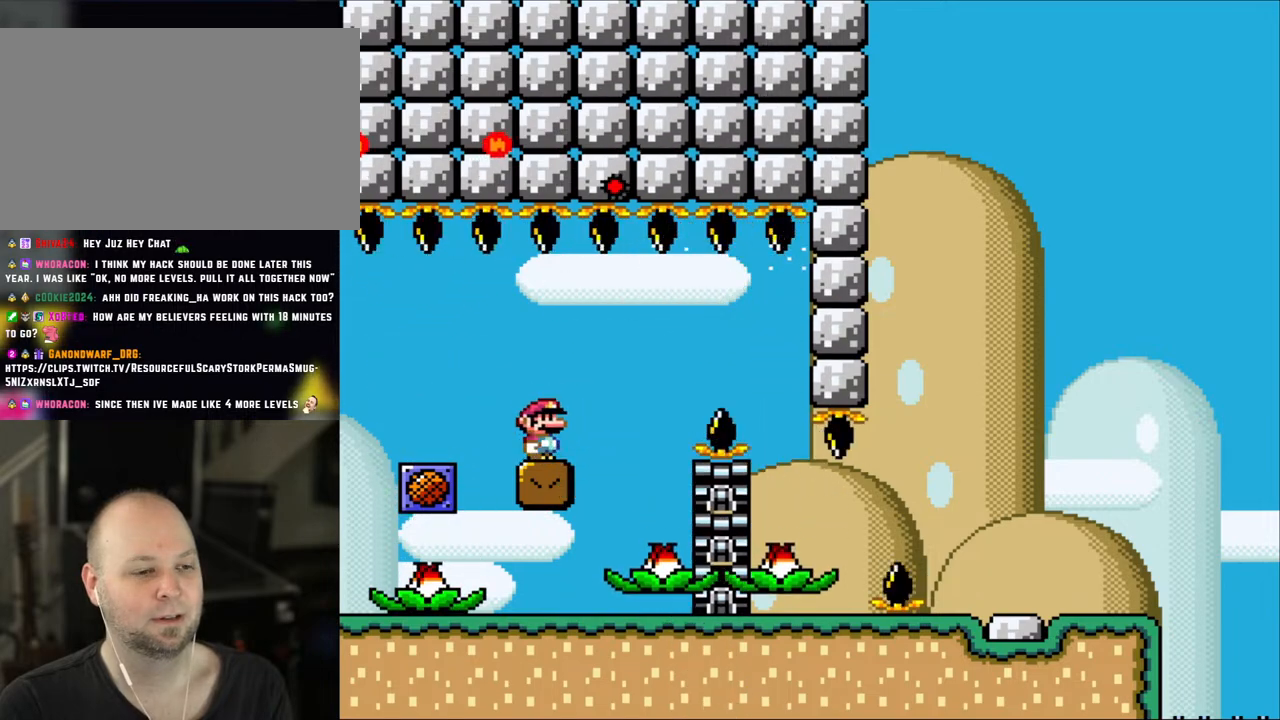
{"buttons": ["X"], "events": []}
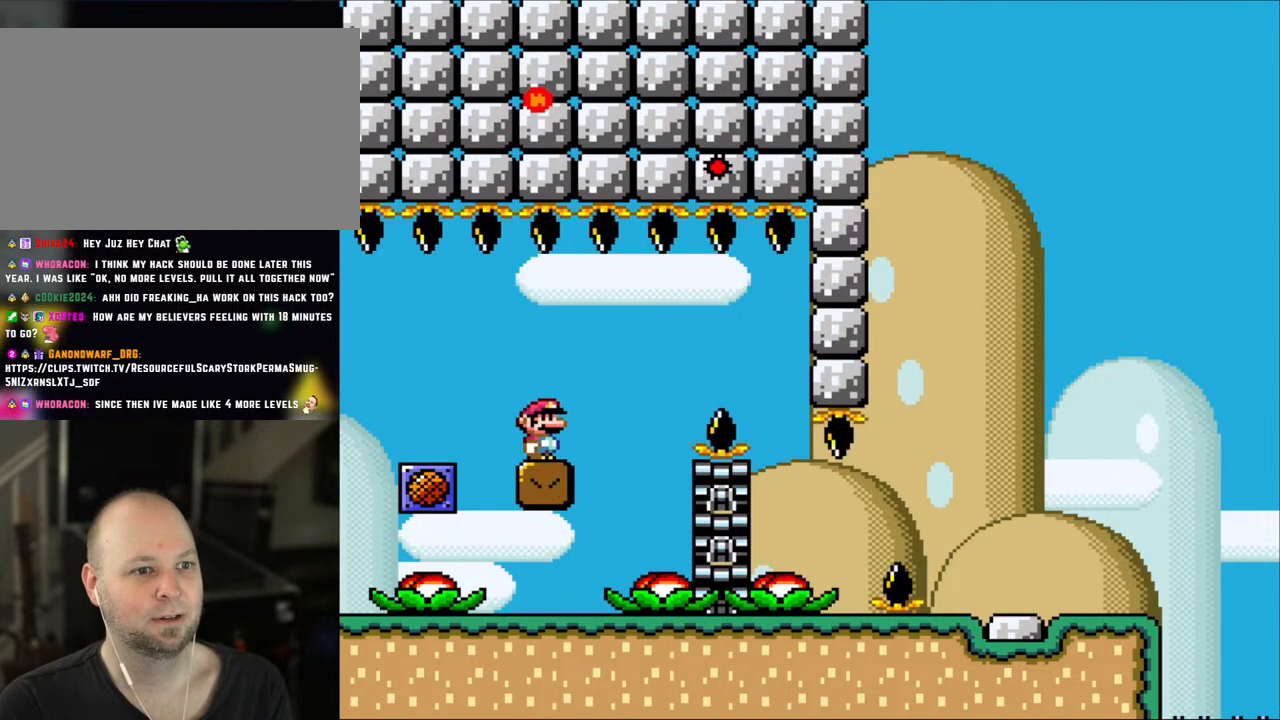
{"buttons": ["X"], "events": []}
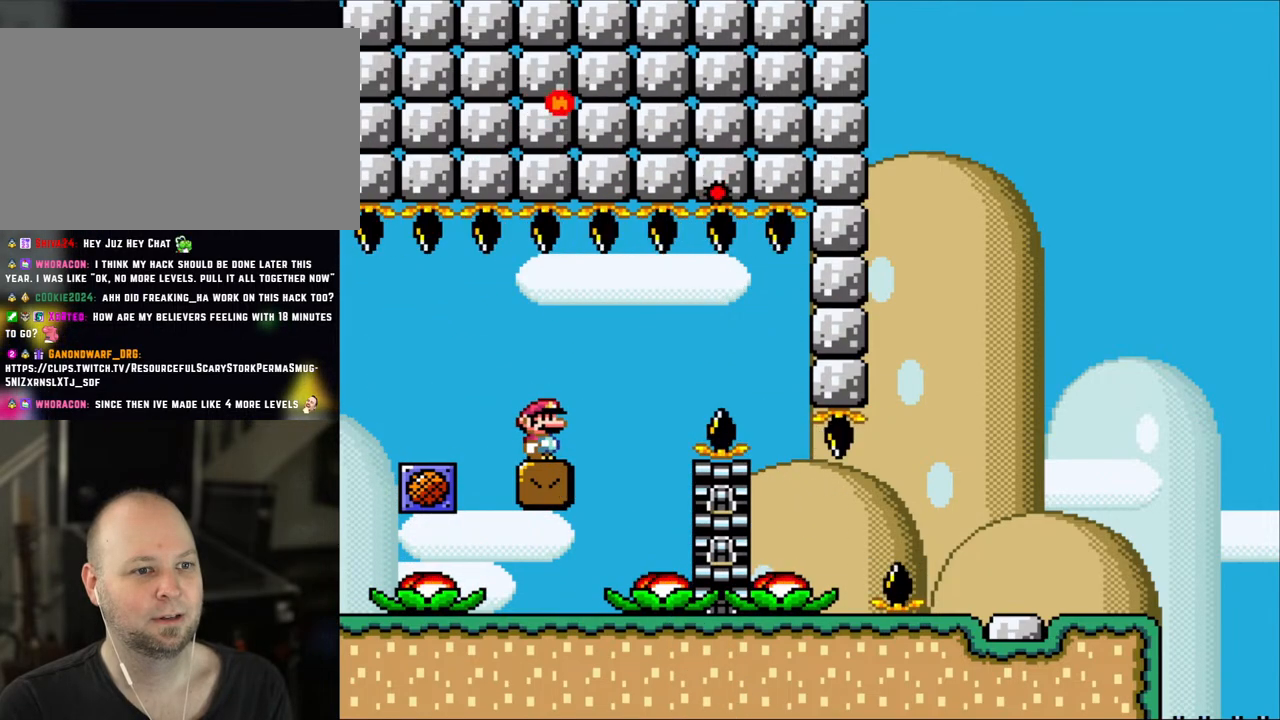
{"buttons": ["X"], "events": [[183, "L1", "down"], [183, "X", "up"], [233, "L1", "up"], [233, "X", "down"]]}
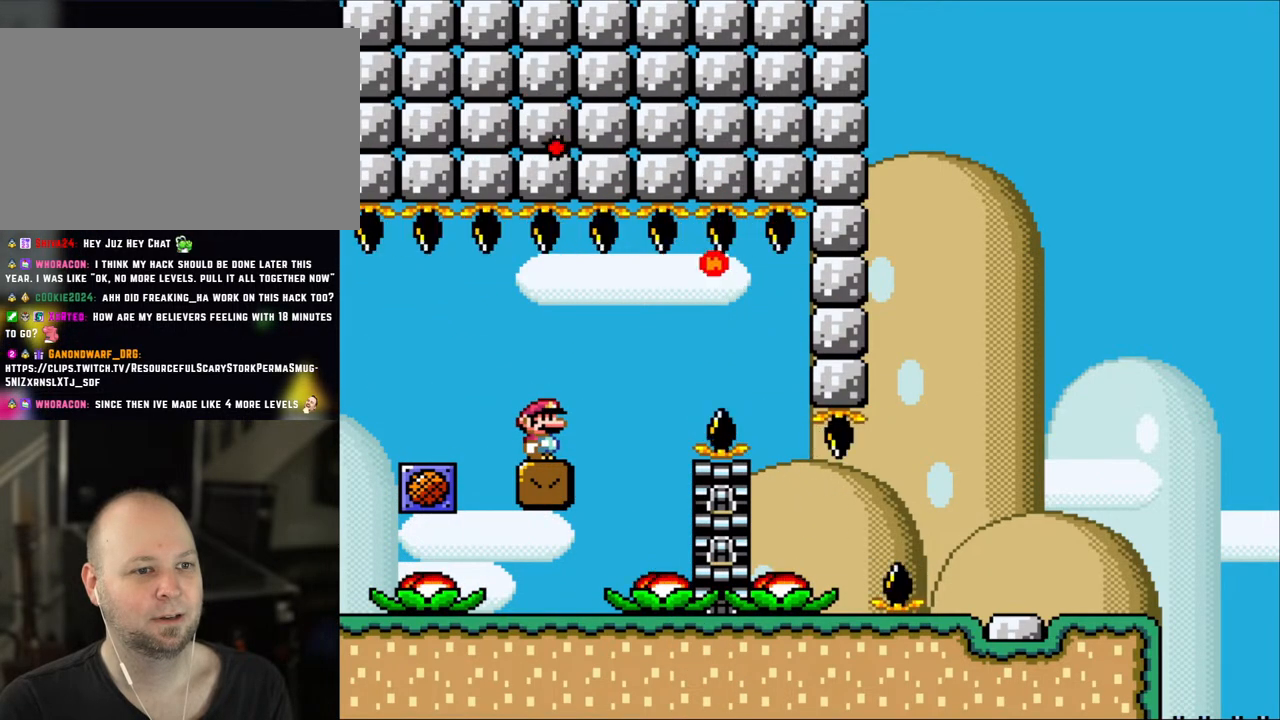
{"buttons": ["X", "DPAD_RIGHT"], "events": [[450, "DPAD_RIGHT", "down"]]}
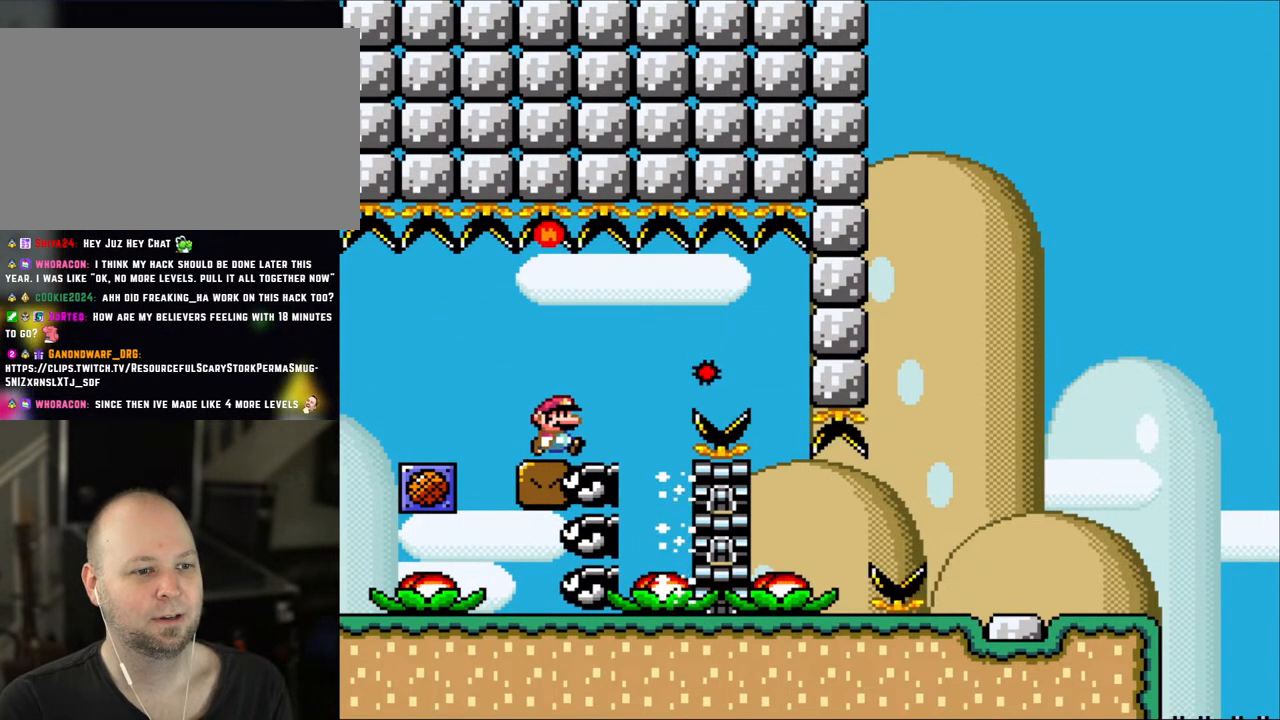
{"buttons": ["A", "X", "DPAD_RIGHT"], "events": [[167, "A", "down"], [267, "A", "up"], [350, "A", "down"]]}
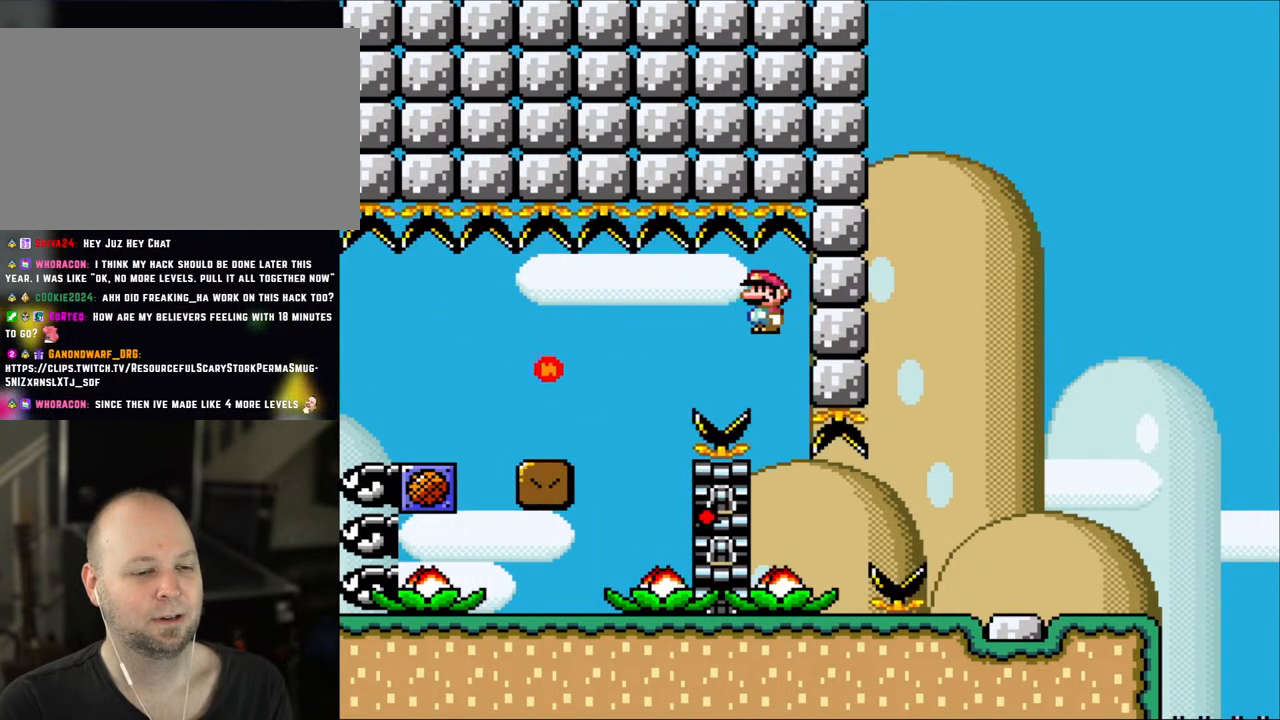
{"buttons": ["X", "DPAD_RIGHT"], "events": [[50, "DPAD_RIGHT", "up"], [183, "A", "up"], [500, "DPAD_RIGHT", "down"]]}
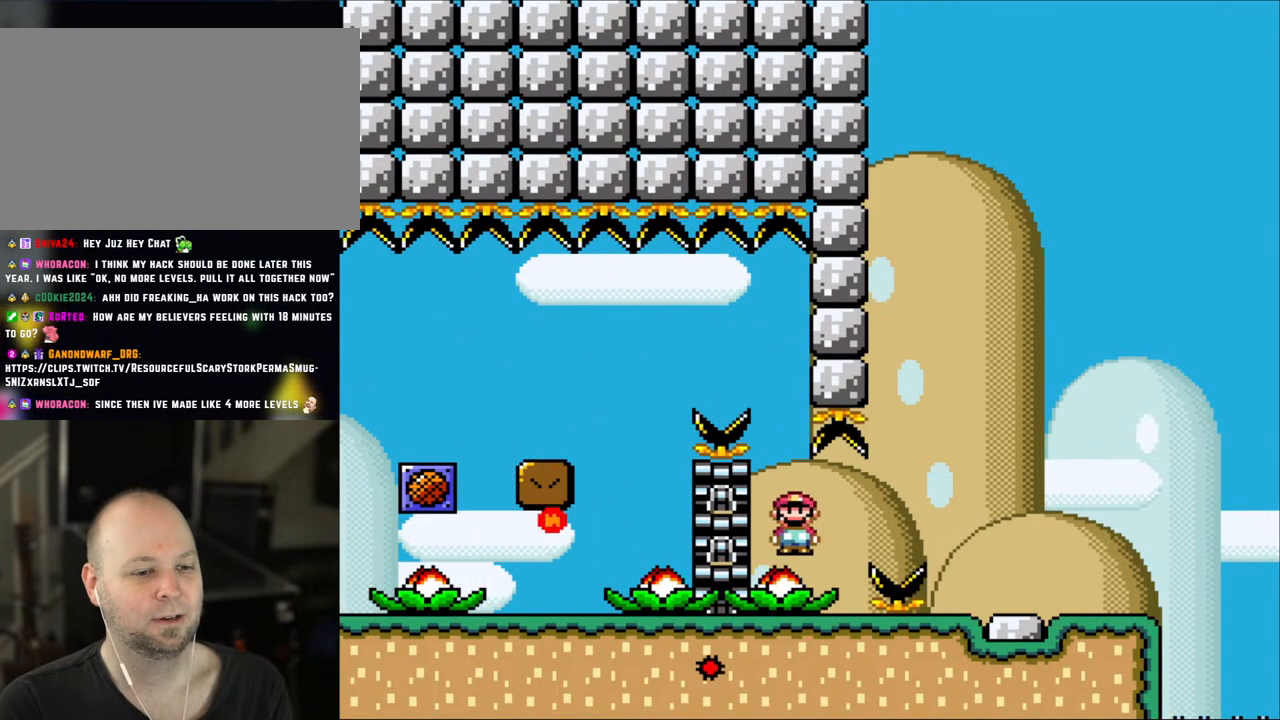
{"buttons": ["X", "DPAD_LEFT"], "events": [[67, "DPAD_RIGHT", "up"], [350, "DPAD_LEFT", "down"]]}
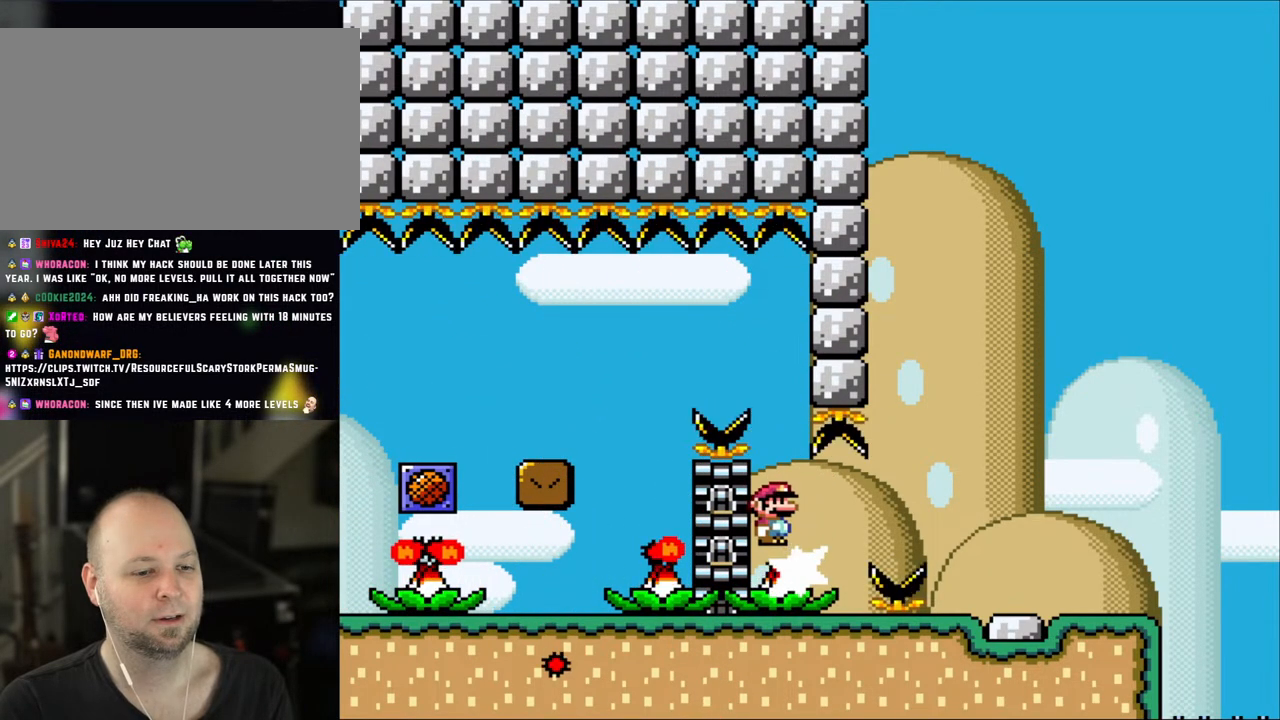
{"buttons": ["X", "DPAD_RIGHT"], "events": [[117, "DPAD_LEFT", "up"], [383, "DPAD_RIGHT", "down"]]}
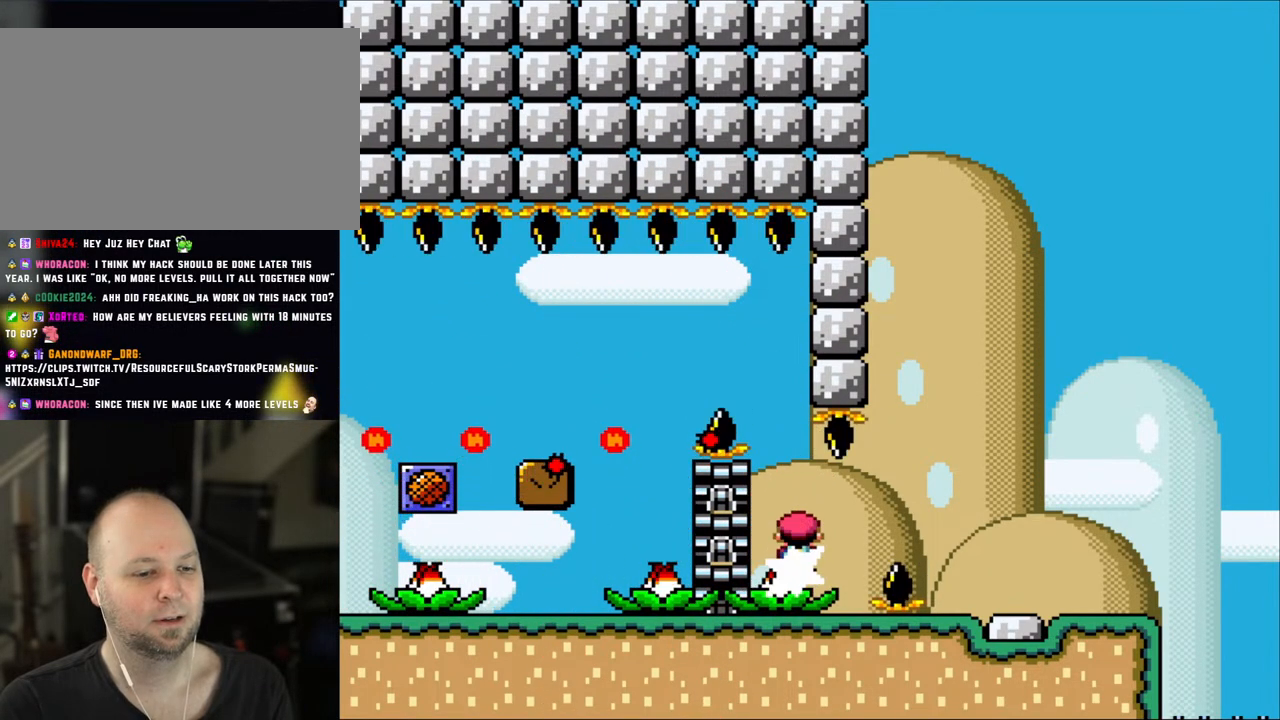
{"buttons": ["A", "X", "DPAD_RIGHT"], "events": [[183, "A", "down"]]}